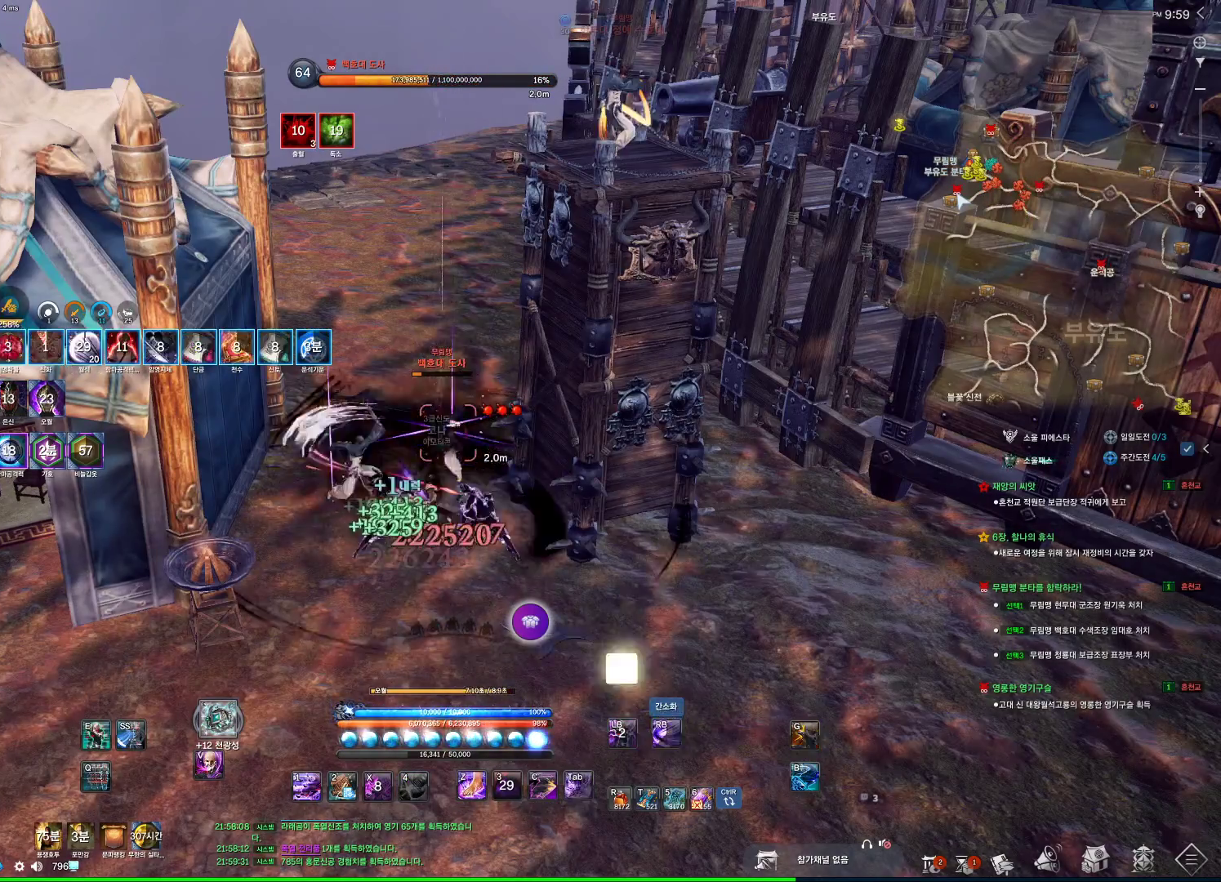
Gameplay with keyboard and mouse; each line is a JSON object with the keys and mouse buttons held at the frame after it. "events" lists presses ("down") and releases ("up") of "1", "2", "3", "4", "5", "a", "alt", "c", "ctrl", "d", "e", "f", "m", "q", "r", "s", "shift", "space", "t", "tab", "tilde", "v", "w", "x", "z", "mouse_left", "mouse_wheel", "mouse_right", "mouse_mb4" and "mouse_mb5" between this image and that frame as [ms after this image, input, new state], when the widget could be followed in between. "mouse_left", "mouse_wheel", "mouse_right", "mouse_mb4", "mouse_mb5" = the "left", "wheel", "right", "mb4", "mb5" buttons of the "mouse" list. No other keys are recorded. "wheel" means that the mouse wheel is clicked or scrolled. Not read: mouse_move.
{"keys": ["s"], "mouse": [], "events": [[266, "s", "down"]]}
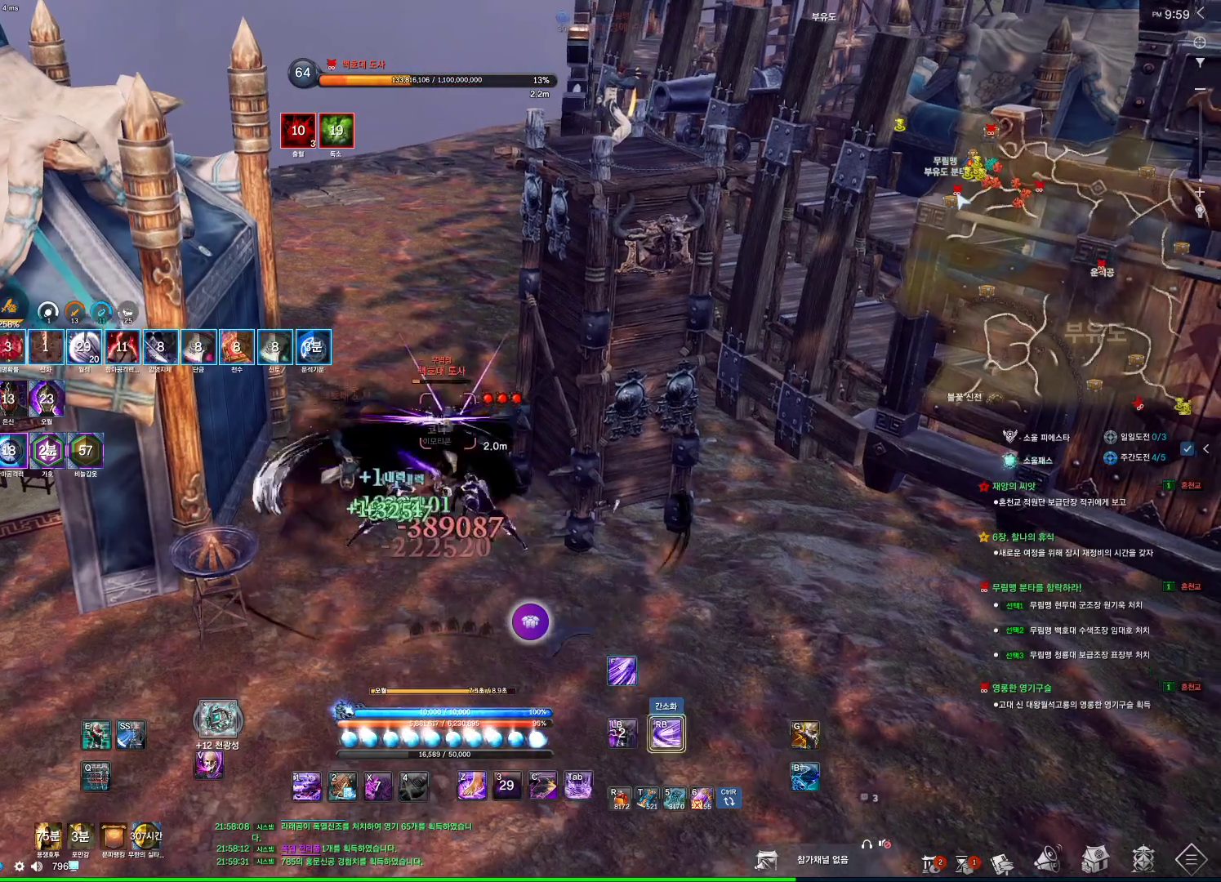
{"keys": [], "mouse": [], "events": [[33, "s", "up"], [133, "a", "down"], [233, "a", "up"]]}
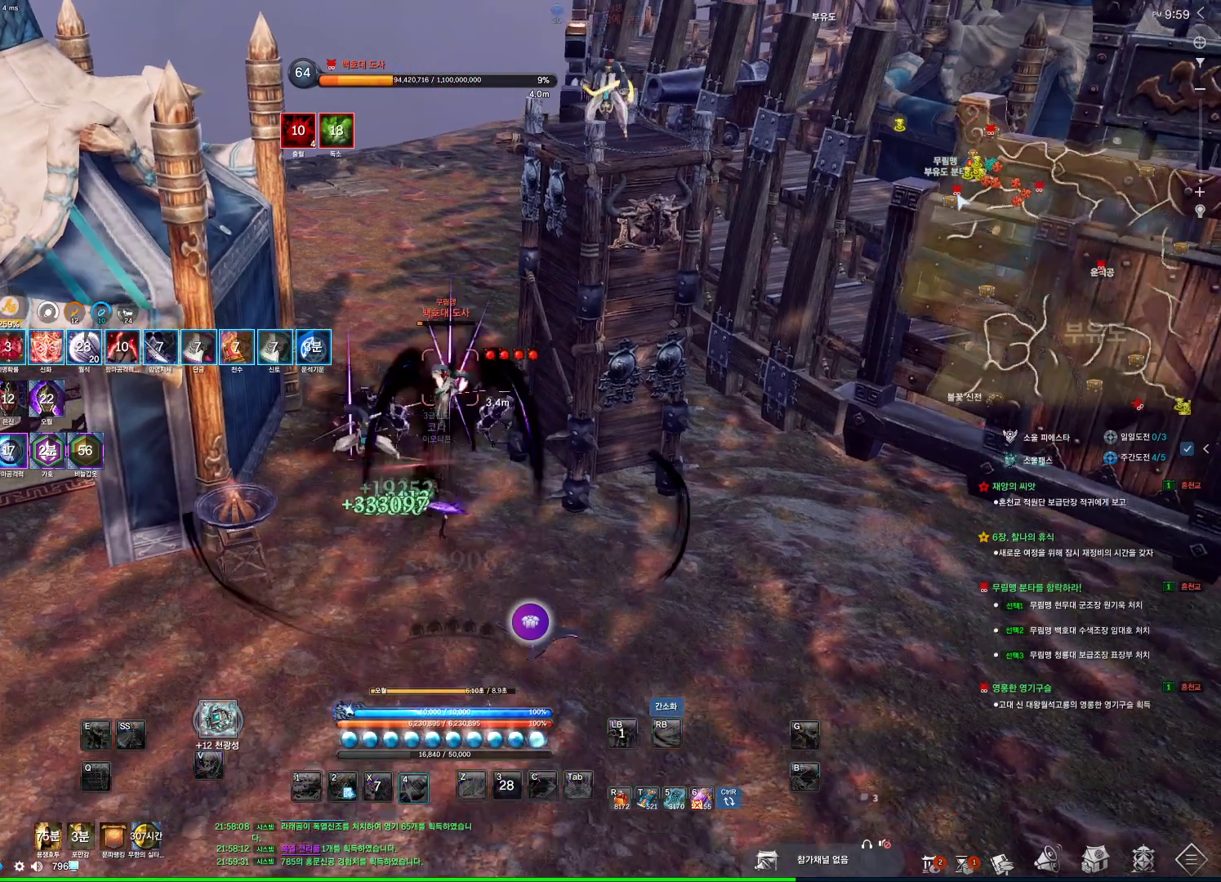
{"keys": ["w"], "mouse": [], "events": [[133, "4", "down"], [166, "4", "up"], [500, "w", "down"]]}
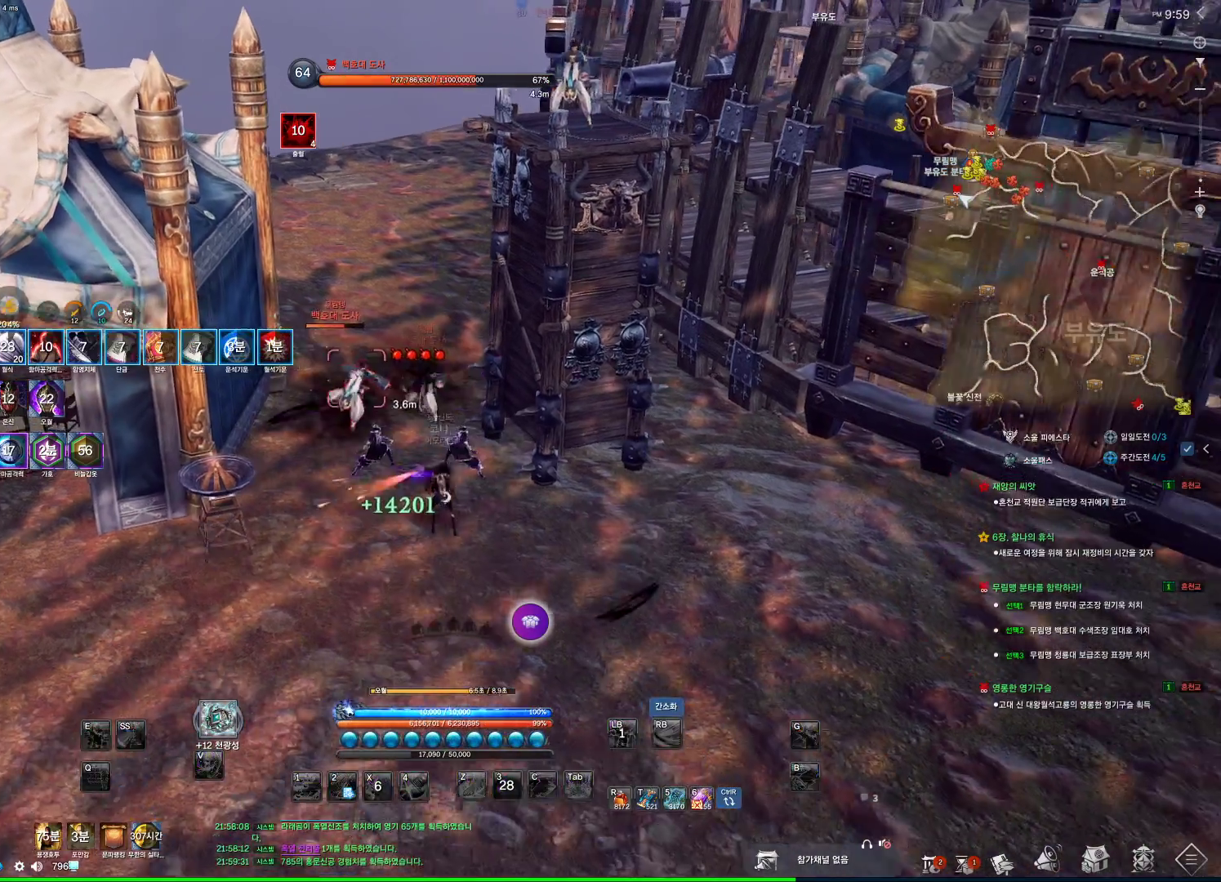
{"keys": ["z"], "mouse": [], "events": [[366, "w", "up"], [466, "z", "down"]]}
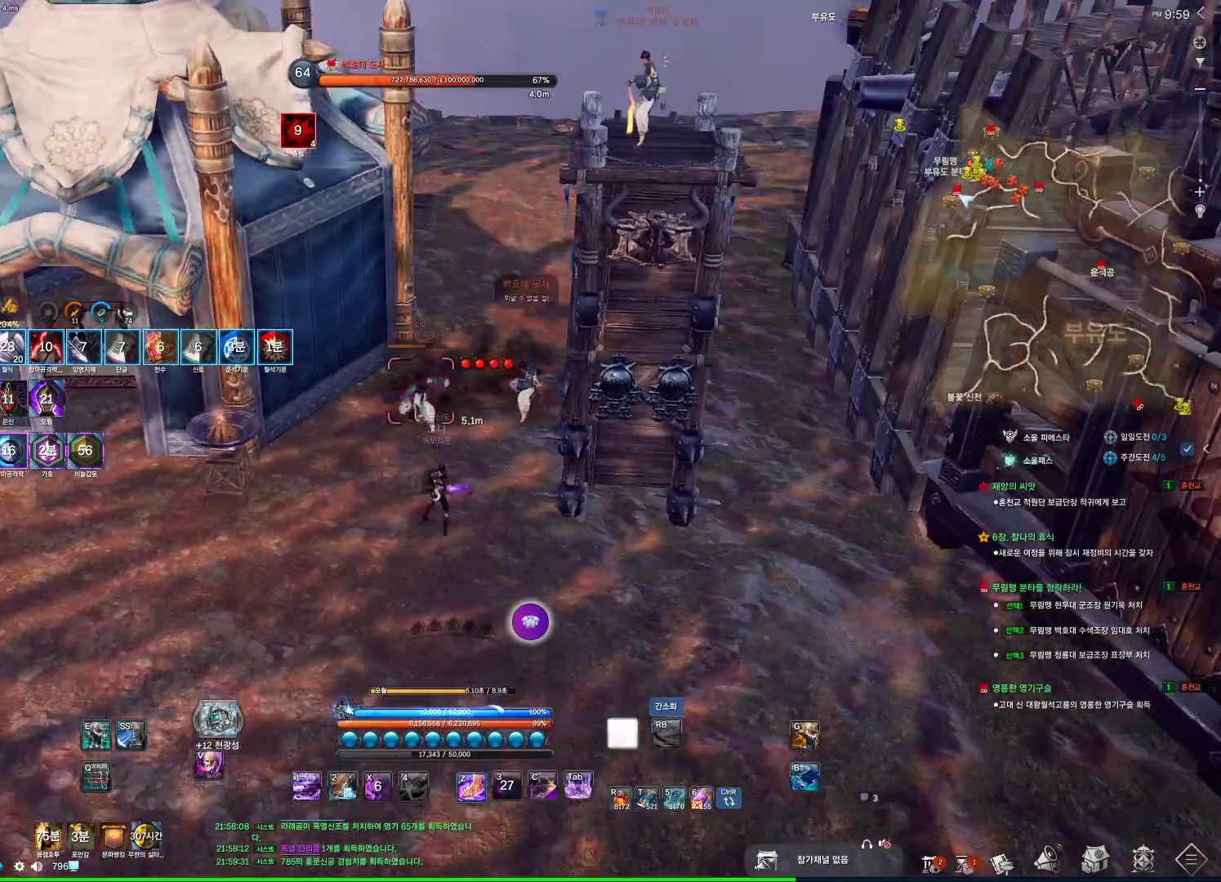
{"keys": ["z"], "mouse": [], "events": [[133, "4", "down"], [200, "4", "up"]]}
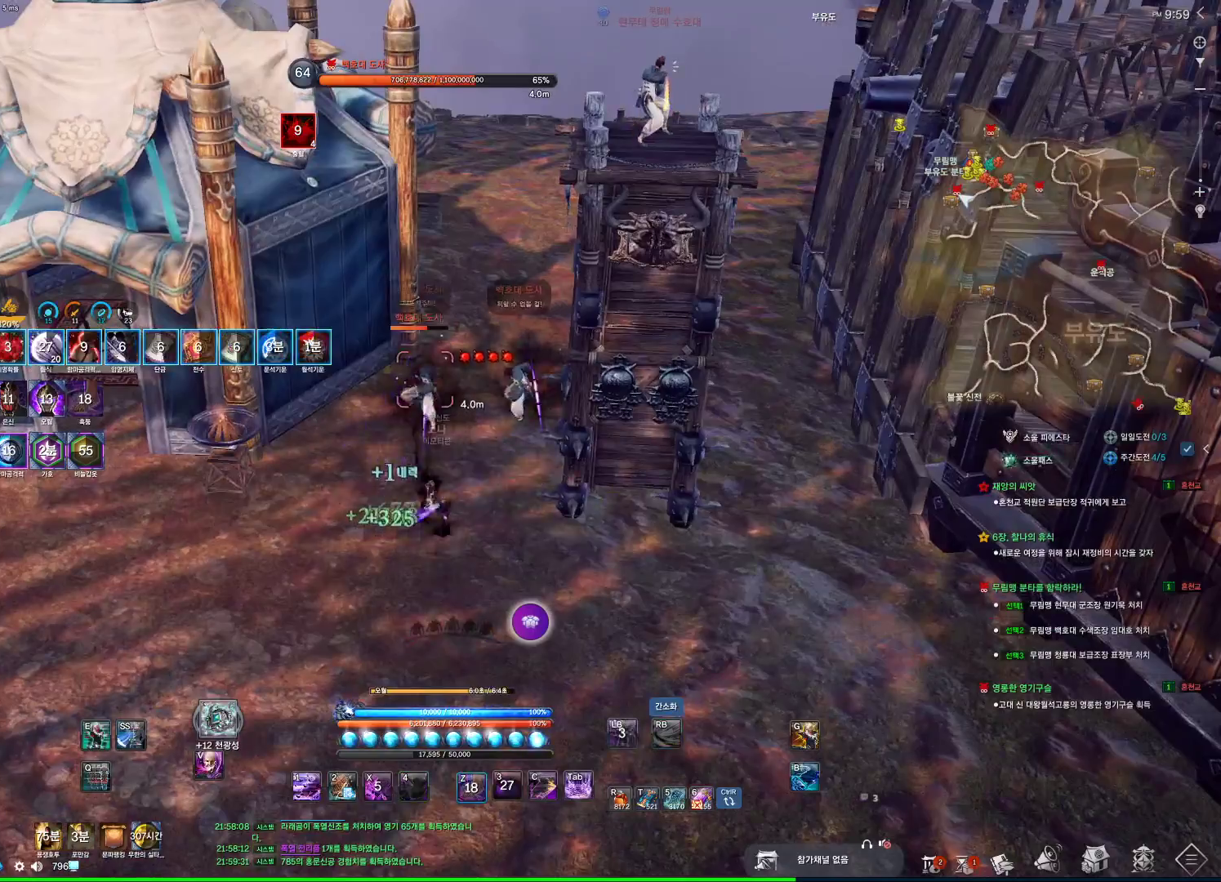
{"keys": ["4", "w"], "mouse": [], "events": [[266, "4", "down"], [300, "4", "up"], [500, "4", "down"], [500, "w", "down"], [500, "z", "up"]]}
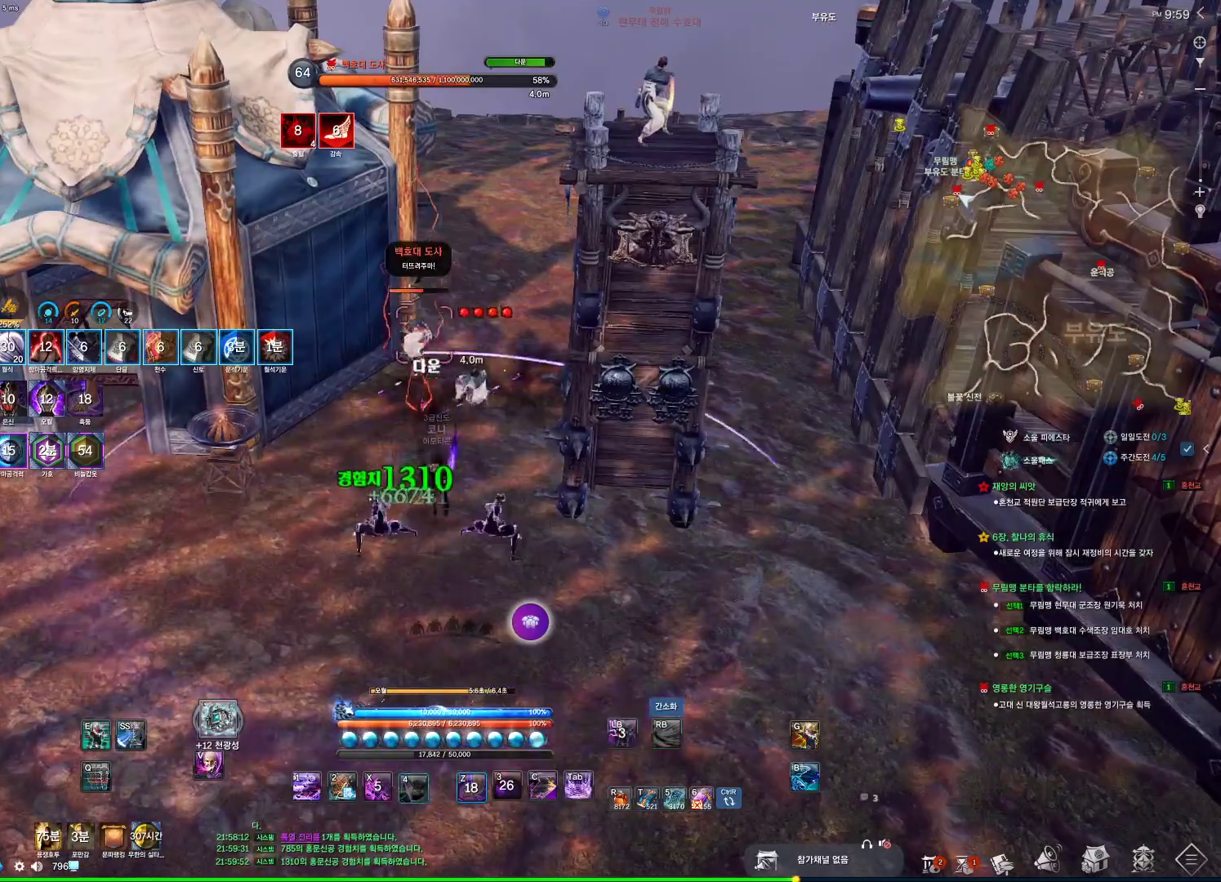
{"keys": [], "mouse": [], "events": [[33, "4", "up"], [166, "d", "down"], [233, "4", "down"], [266, "4", "up"], [333, "d", "up"], [333, "w", "up"]]}
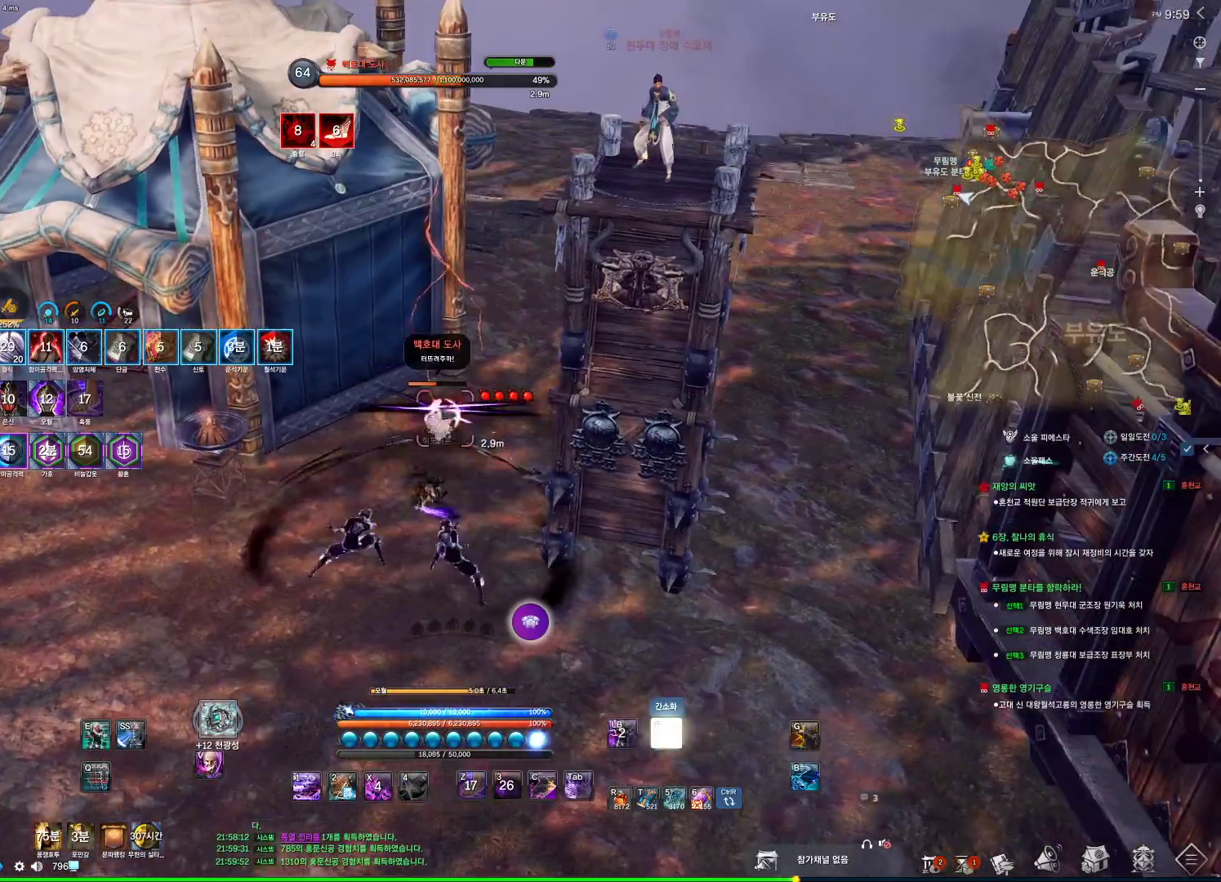
{"keys": [], "mouse": ["wheel"], "events": [[166, "4", "down"], [200, "4", "up"], [466, "mouse_wheel", "down"]]}
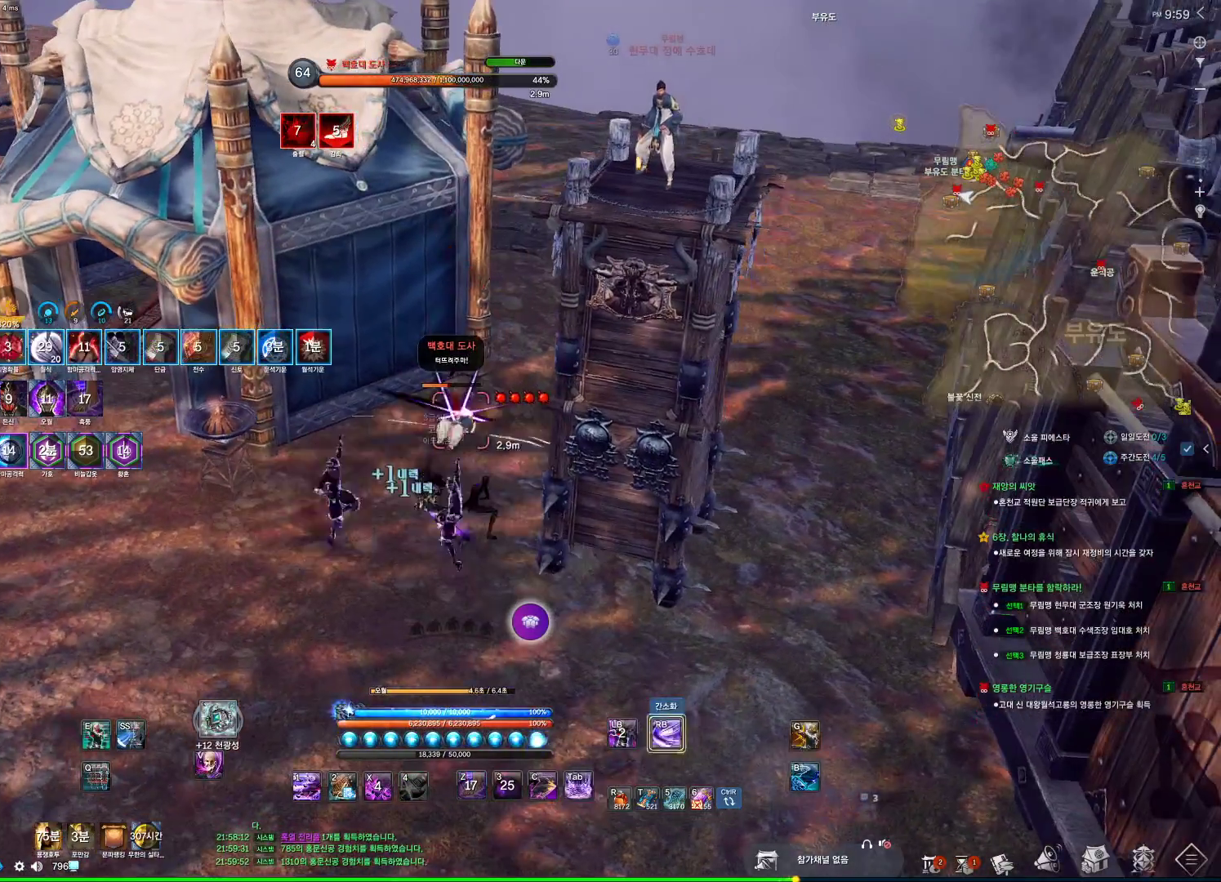
{"keys": [], "mouse": [], "events": [[166, "mouse_wheel", "up"], [400, "4", "down"], [466, "4", "up"]]}
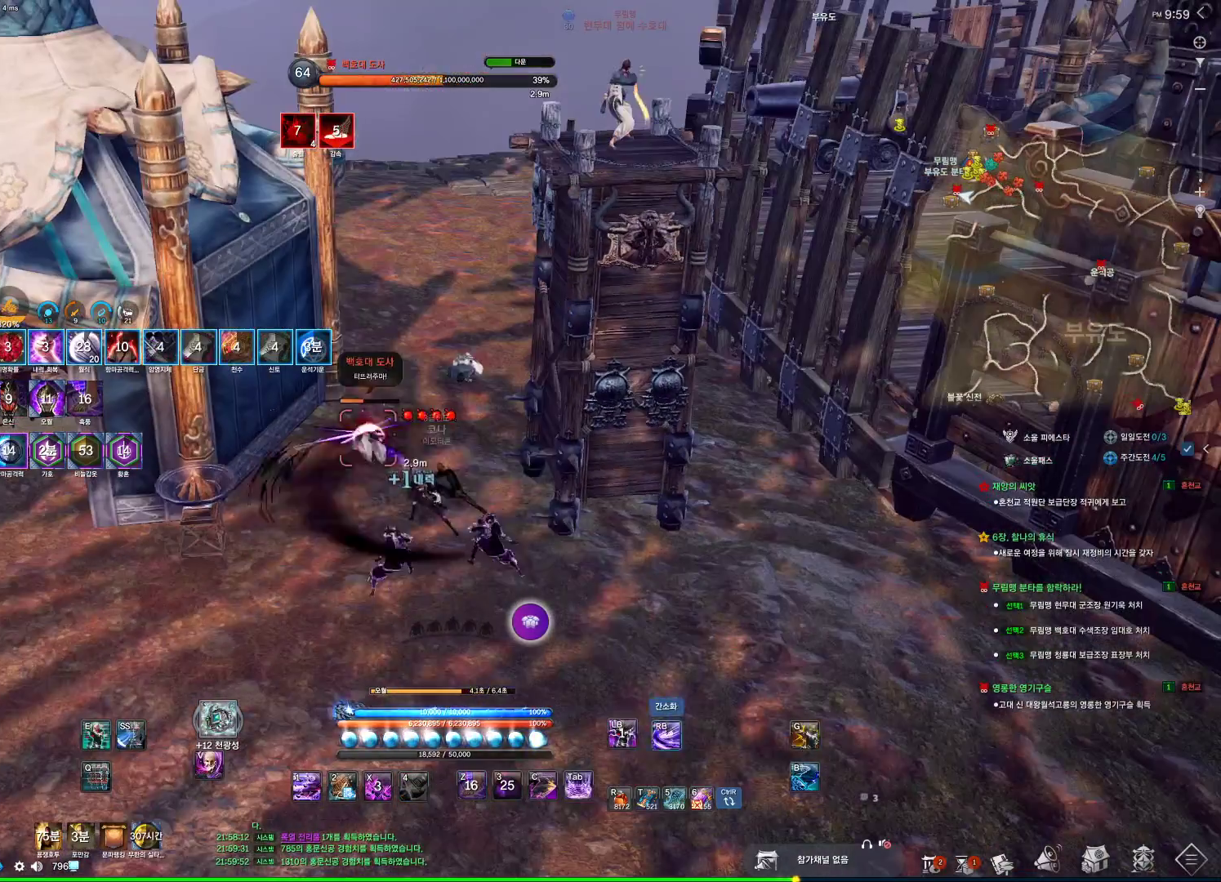
{"keys": [], "mouse": [], "events": [[233, "4", "down"], [266, "4", "up"]]}
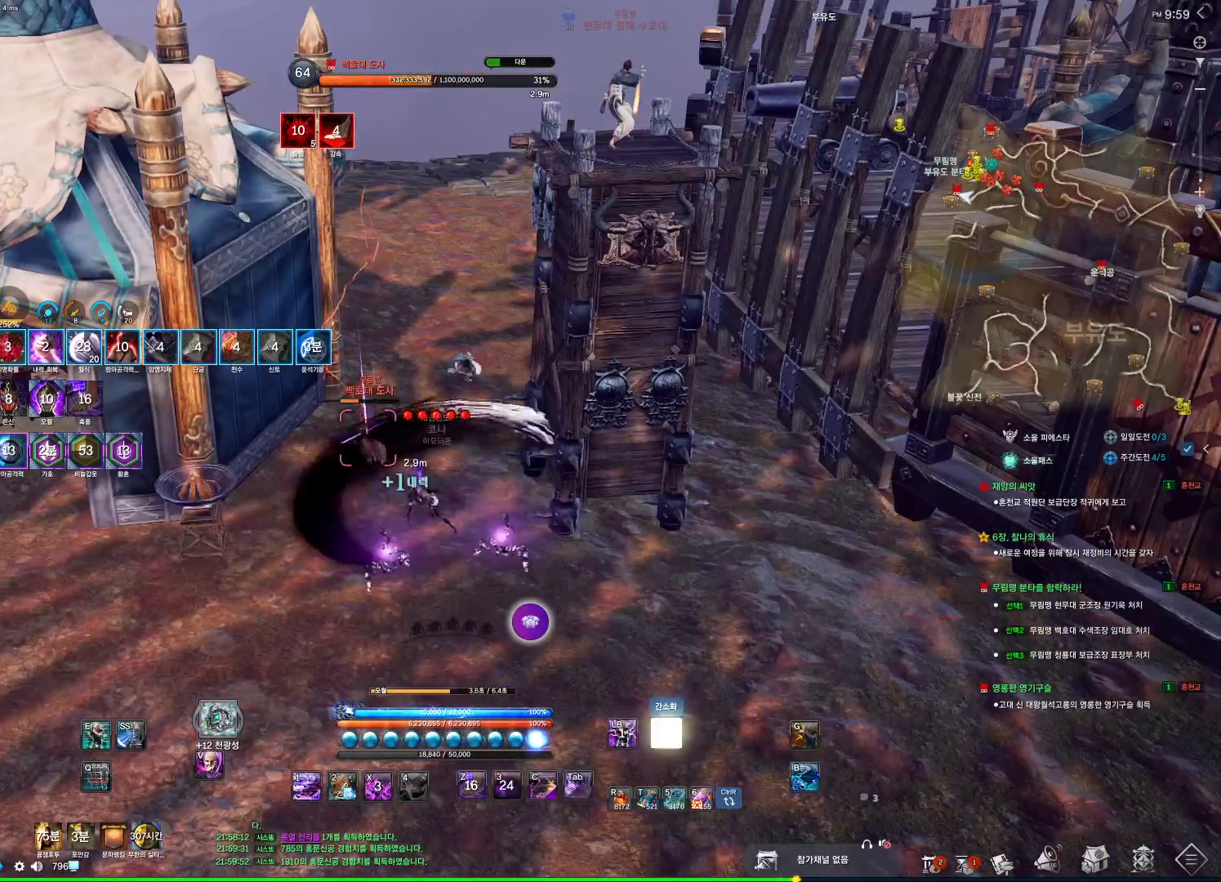
{"keys": [], "mouse": [], "events": []}
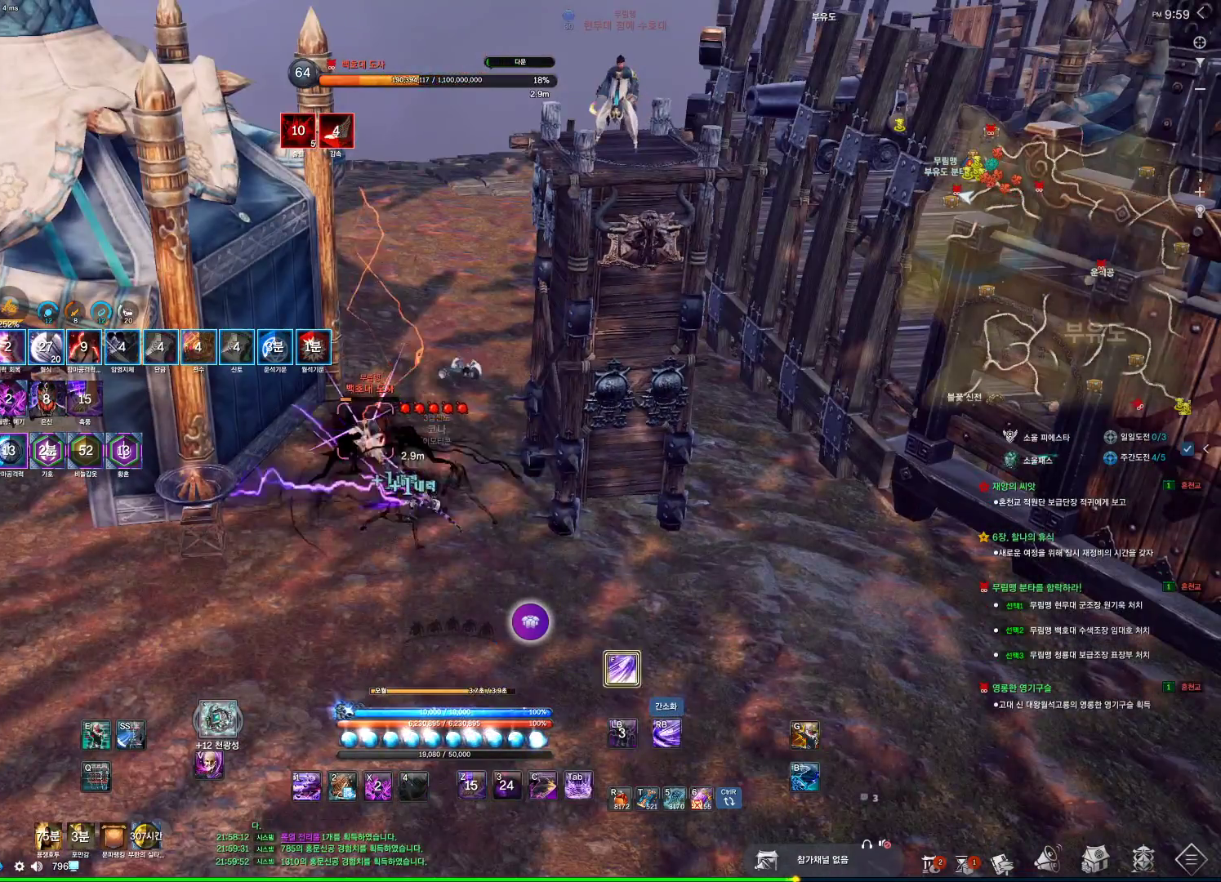
{"keys": ["f"], "mouse": [], "events": [[433, "4", "down"], [500, "4", "up"], [500, "f", "down"]]}
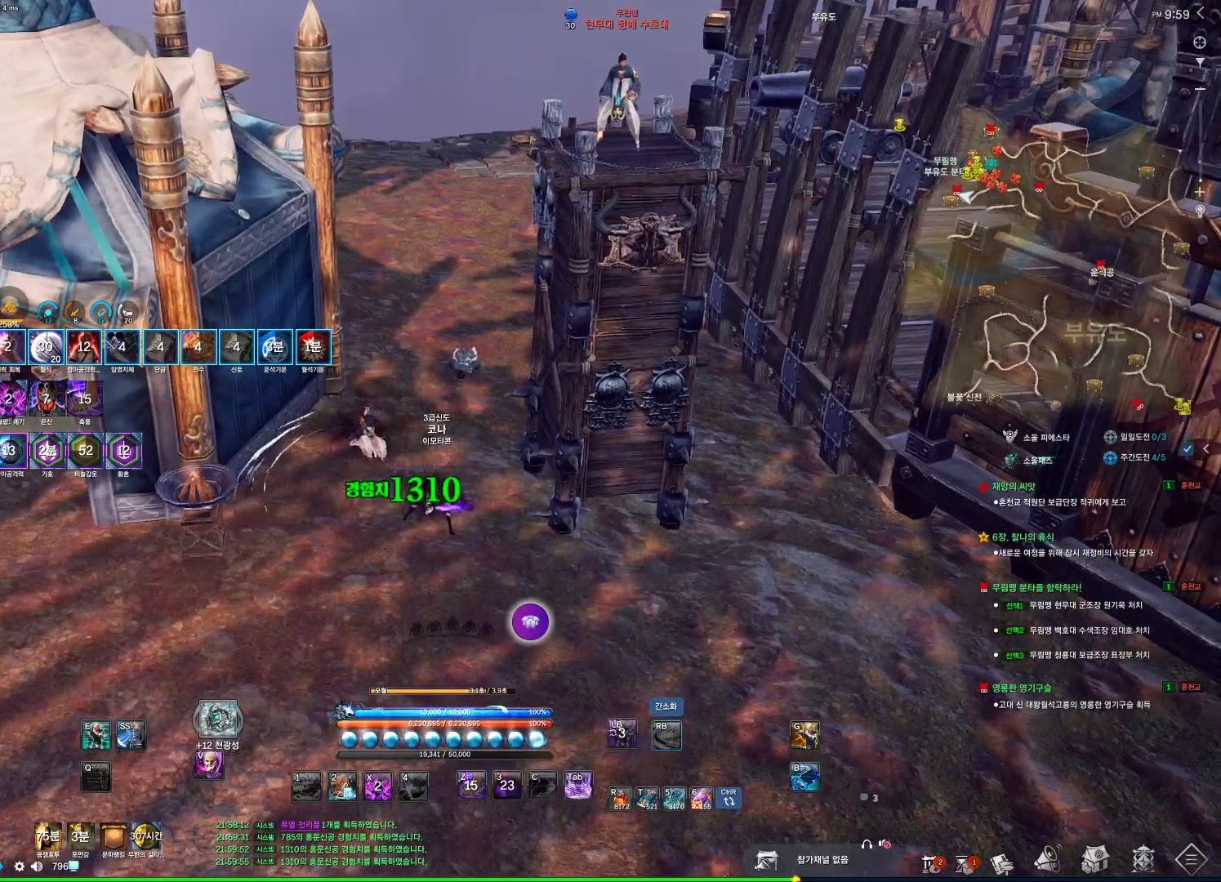
{"keys": ["a", "w"], "mouse": [], "events": [[33, "f", "up"], [233, "a", "down"], [266, "w", "down"], [366, "f", "down"], [400, "f", "up"]]}
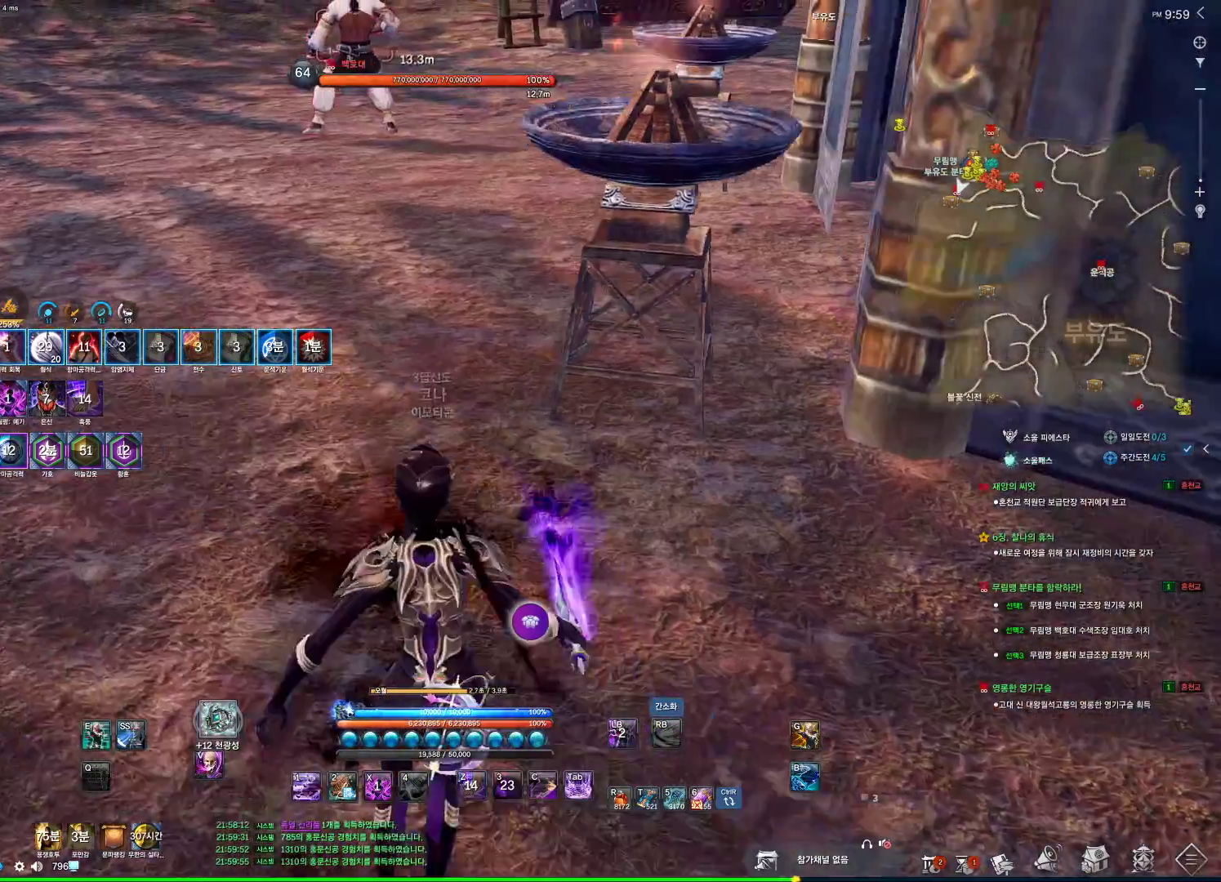
{"keys": ["a"], "mouse": [], "events": [[66, "4", "down"], [100, "4", "up"], [100, "f", "down"], [166, "f", "up"], [200, "w", "up"]]}
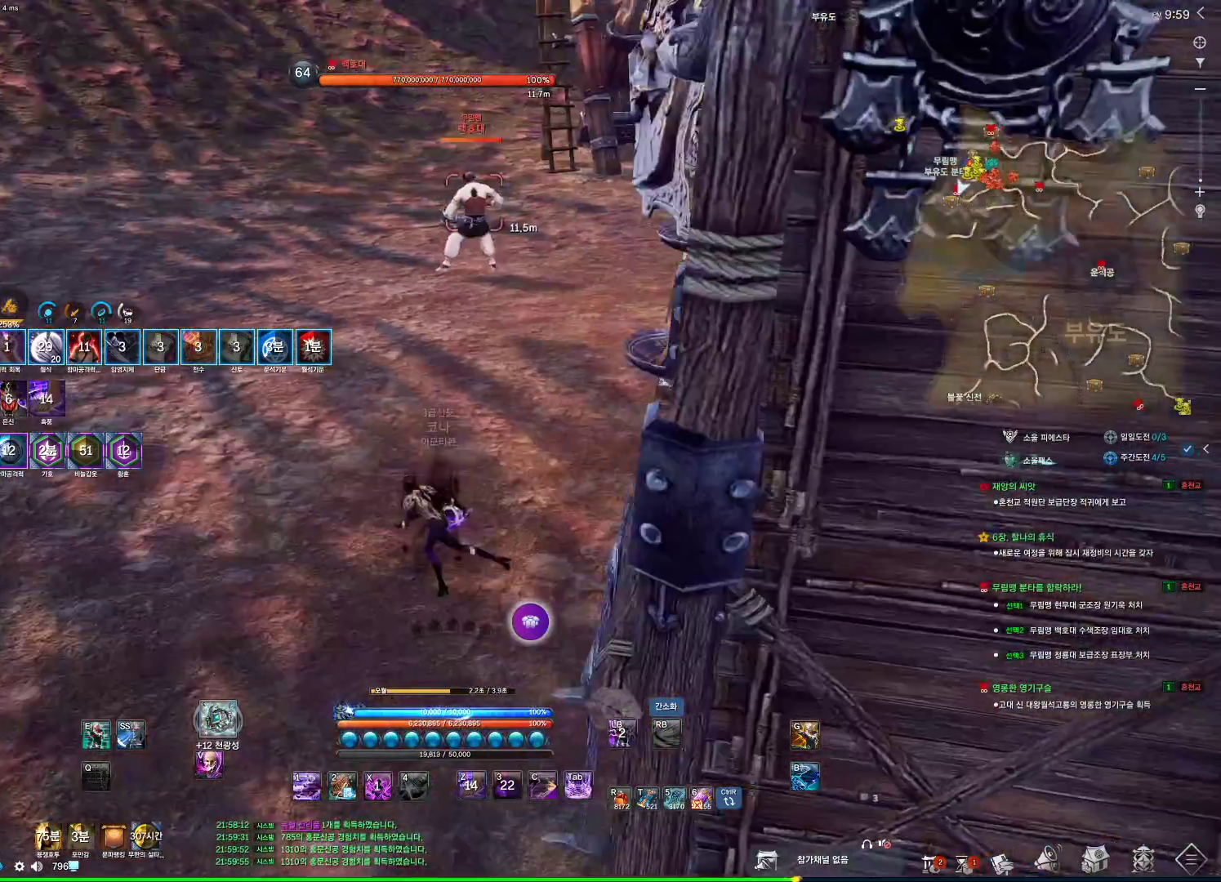
{"keys": ["1", "w"], "mouse": [], "events": [[66, "a", "up"], [300, "w", "down"], [366, "1", "down"]]}
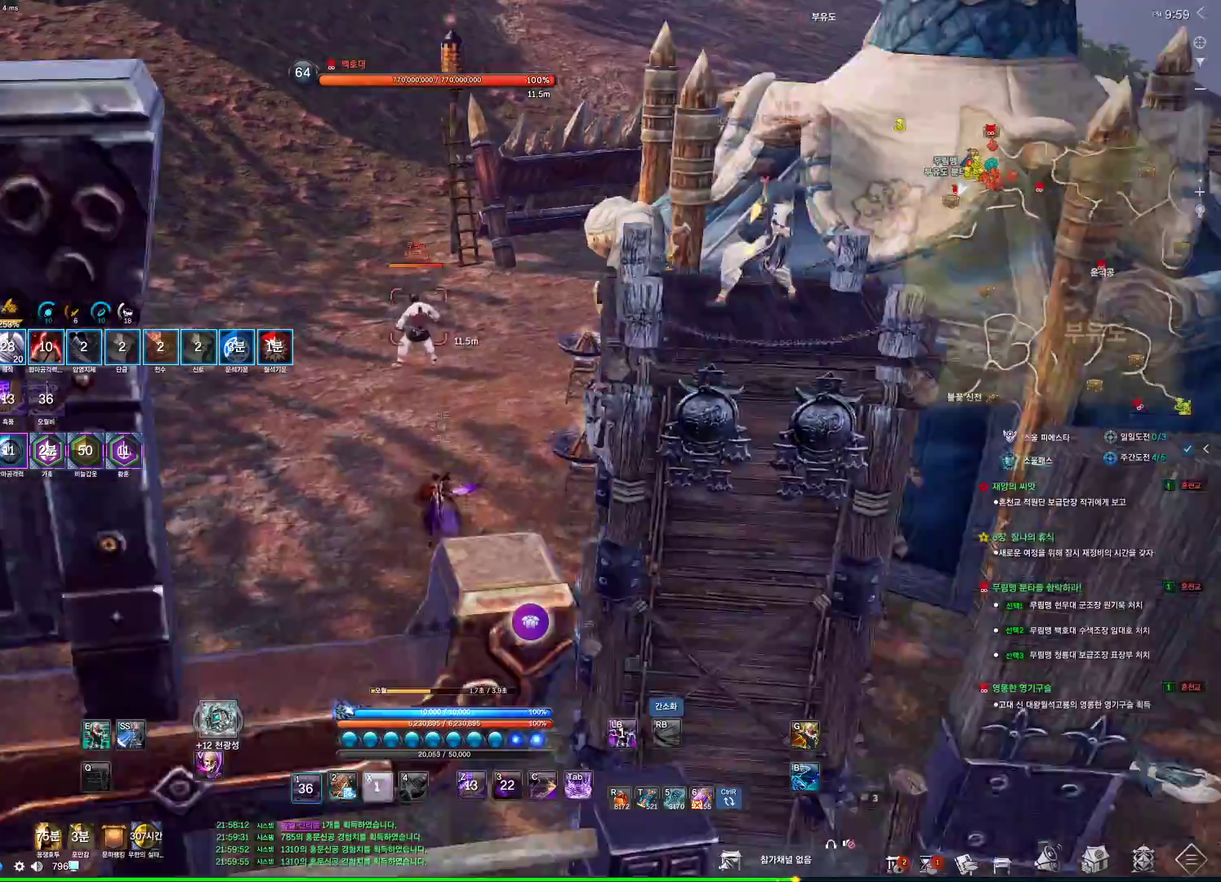
{"keys": ["4", "a", "w"], "mouse": [], "events": [[100, "1", "up"], [133, "4", "down"], [166, "4", "up"], [166, "w", "up"], [233, "4", "down"], [266, "4", "up"], [366, "4", "down"], [400, "4", "up"], [500, "4", "down"], [500, "a", "down"], [500, "w", "down"]]}
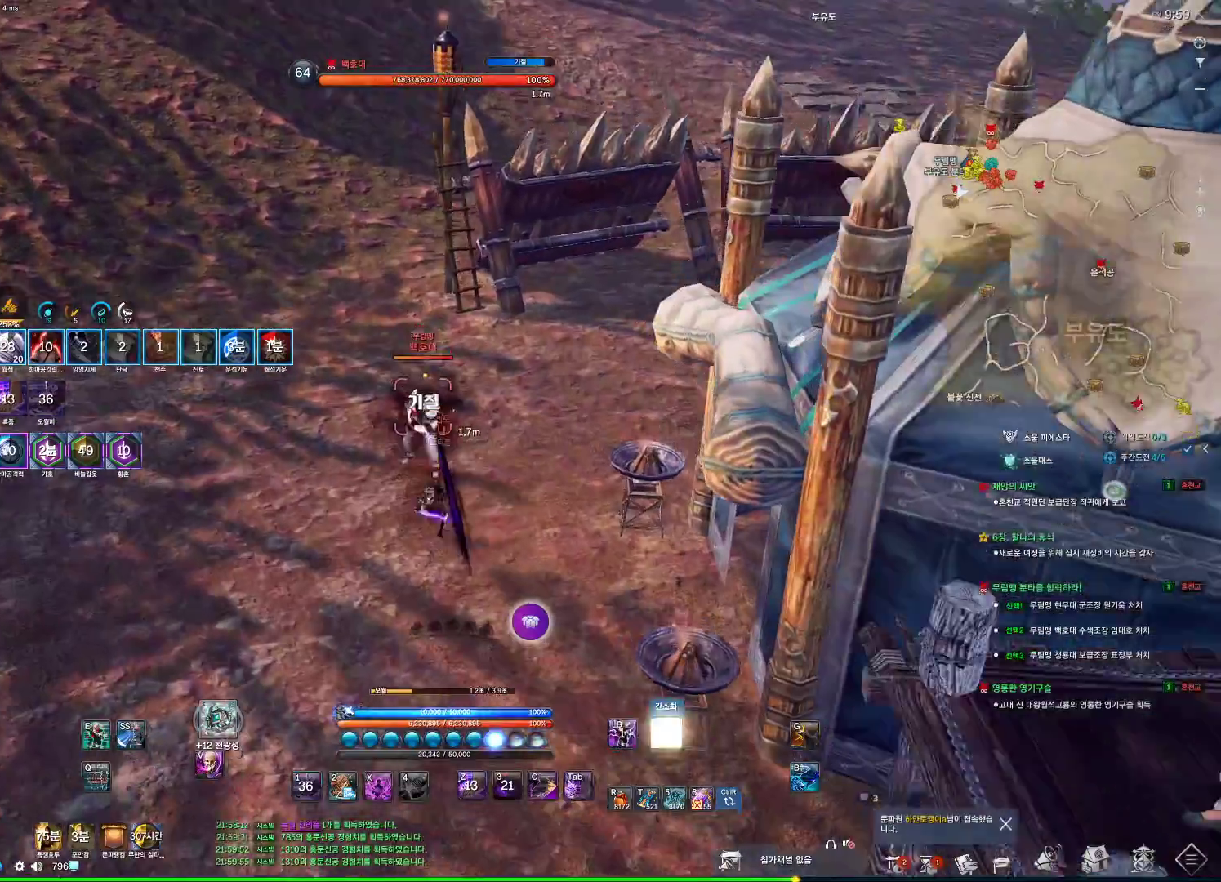
{"keys": ["a"], "mouse": [], "events": [[66, "4", "up"], [366, "w", "up"]]}
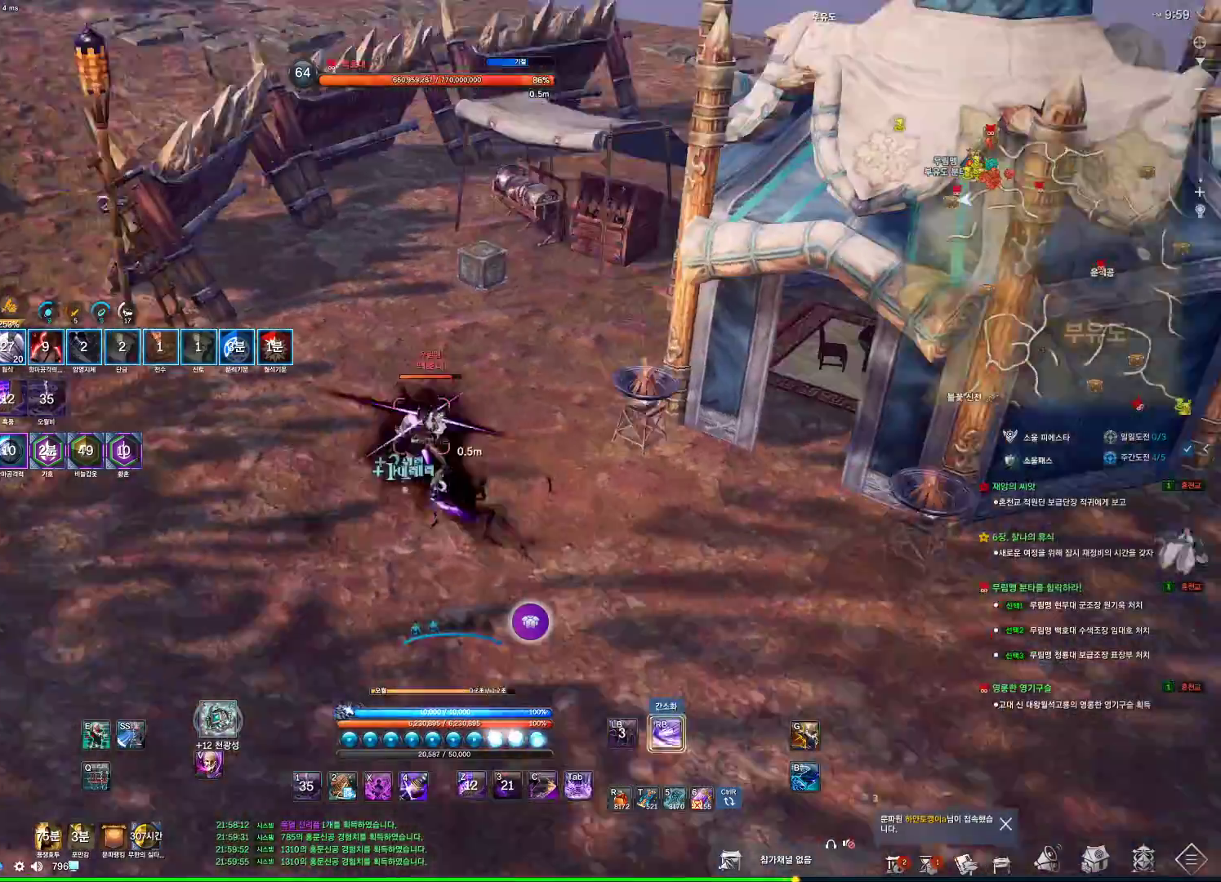
{"keys": ["a"], "mouse": [], "events": [[200, "f", "down"], [266, "f", "up"], [366, "f", "down"], [400, "f", "up"]]}
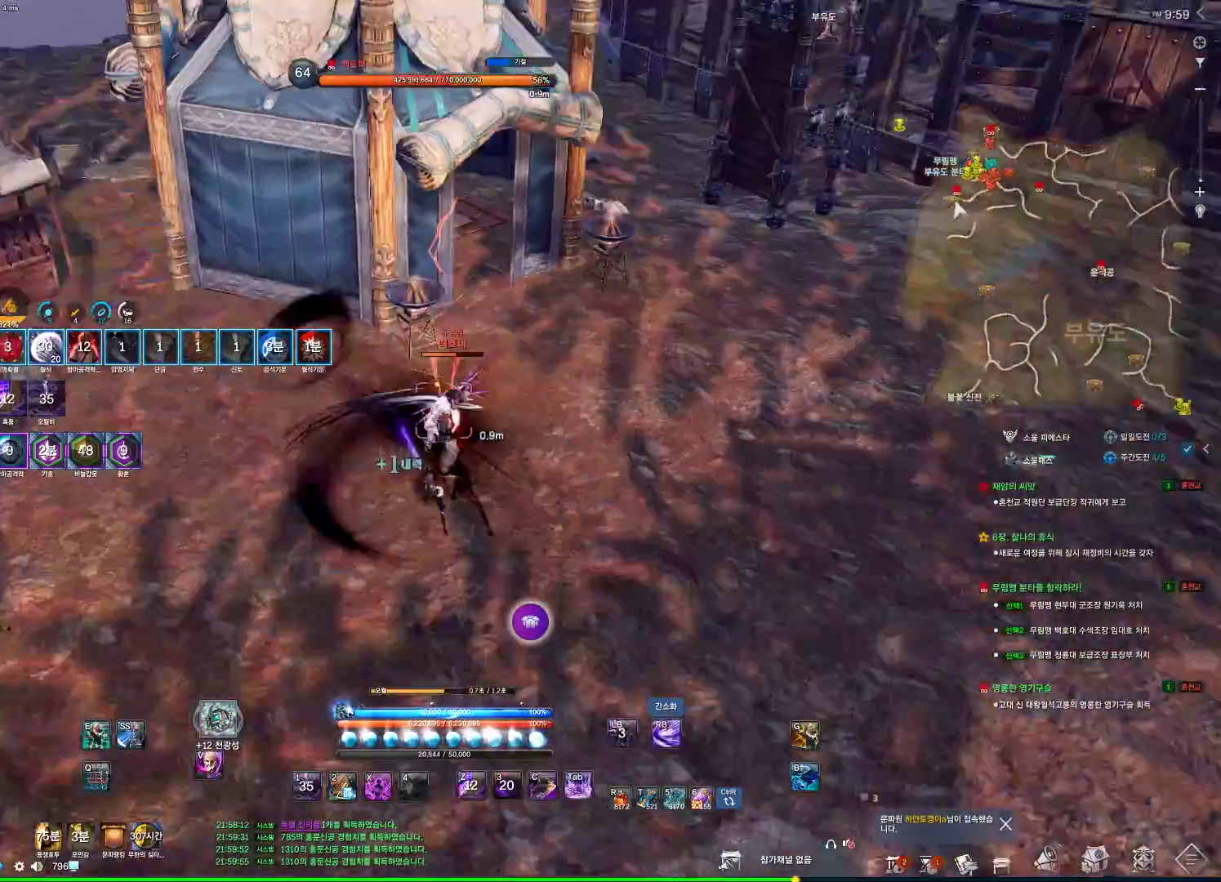
{"keys": [], "mouse": [], "events": [[133, "a", "up"]]}
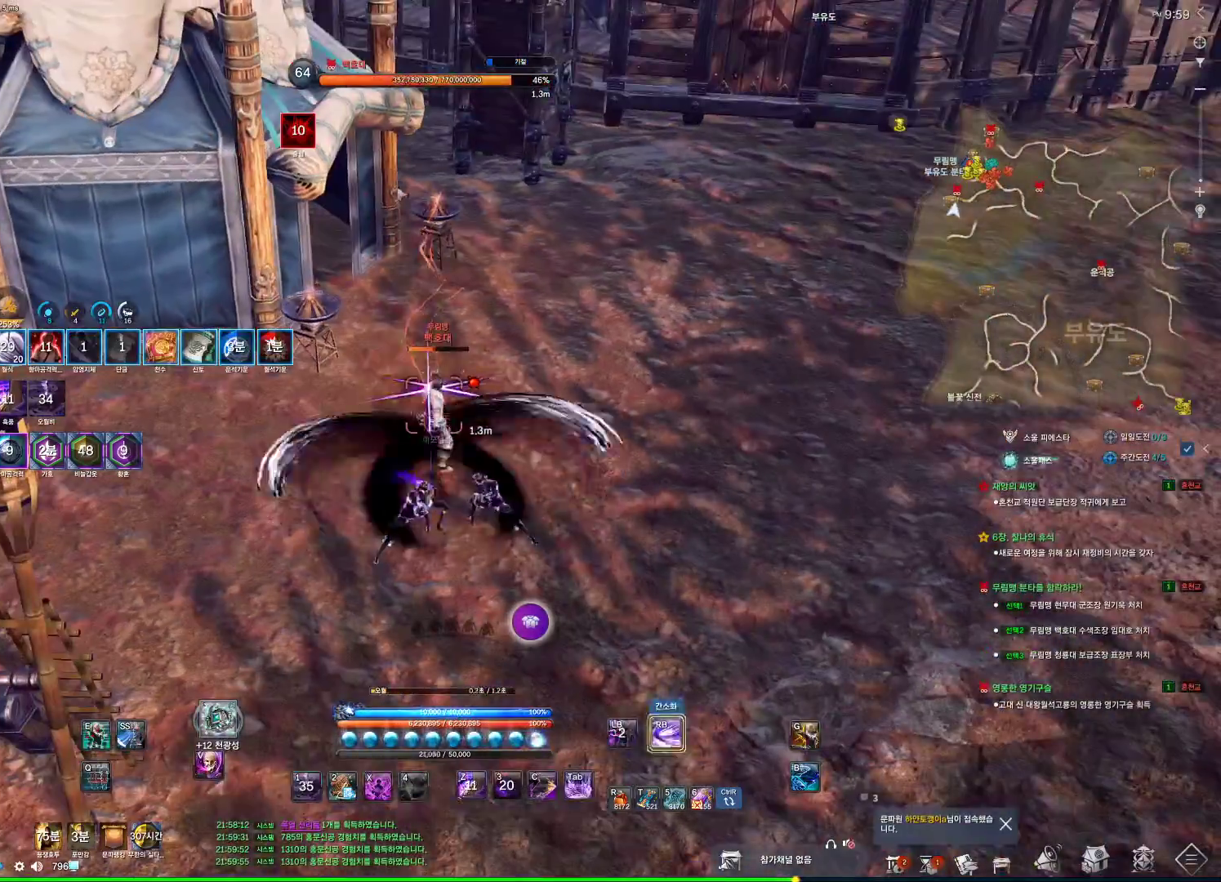
{"keys": [], "mouse": [], "events": []}
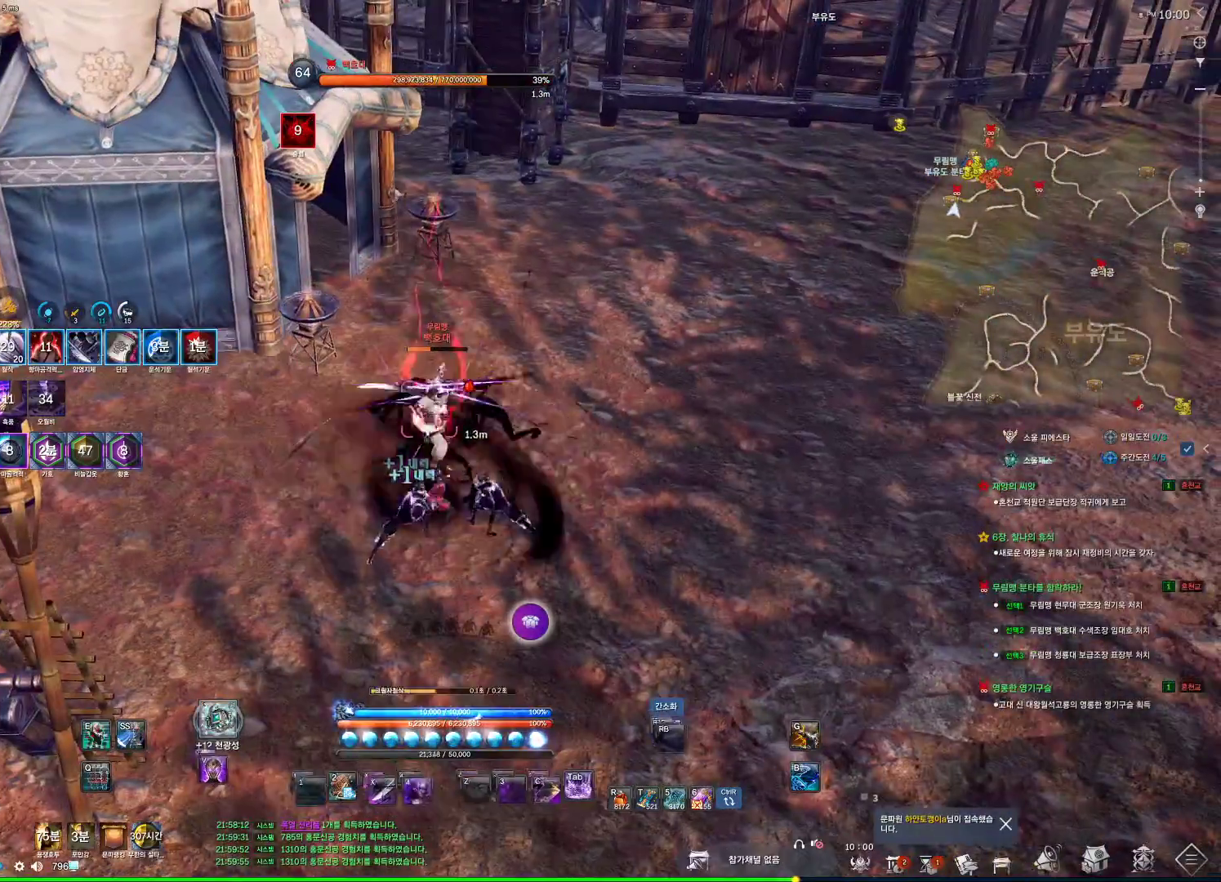
{"keys": [], "mouse": [], "events": [[366, "f", "down"], [400, "f", "up"]]}
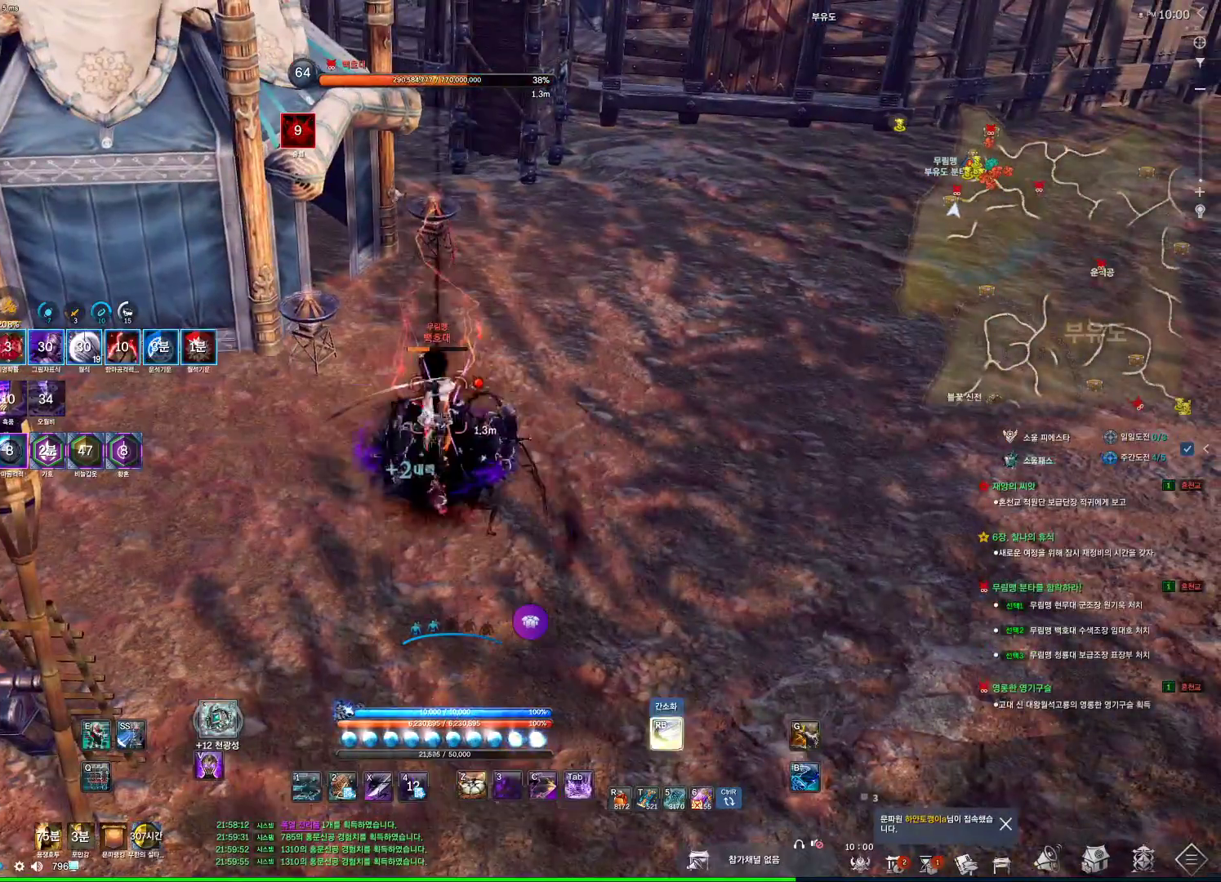
{"keys": ["d"], "mouse": [], "events": [[100, "d", "down"], [133, "w", "down"], [233, "4", "down"], [266, "4", "up"], [333, "4", "down"], [333, "w", "up"], [366, "4", "up"]]}
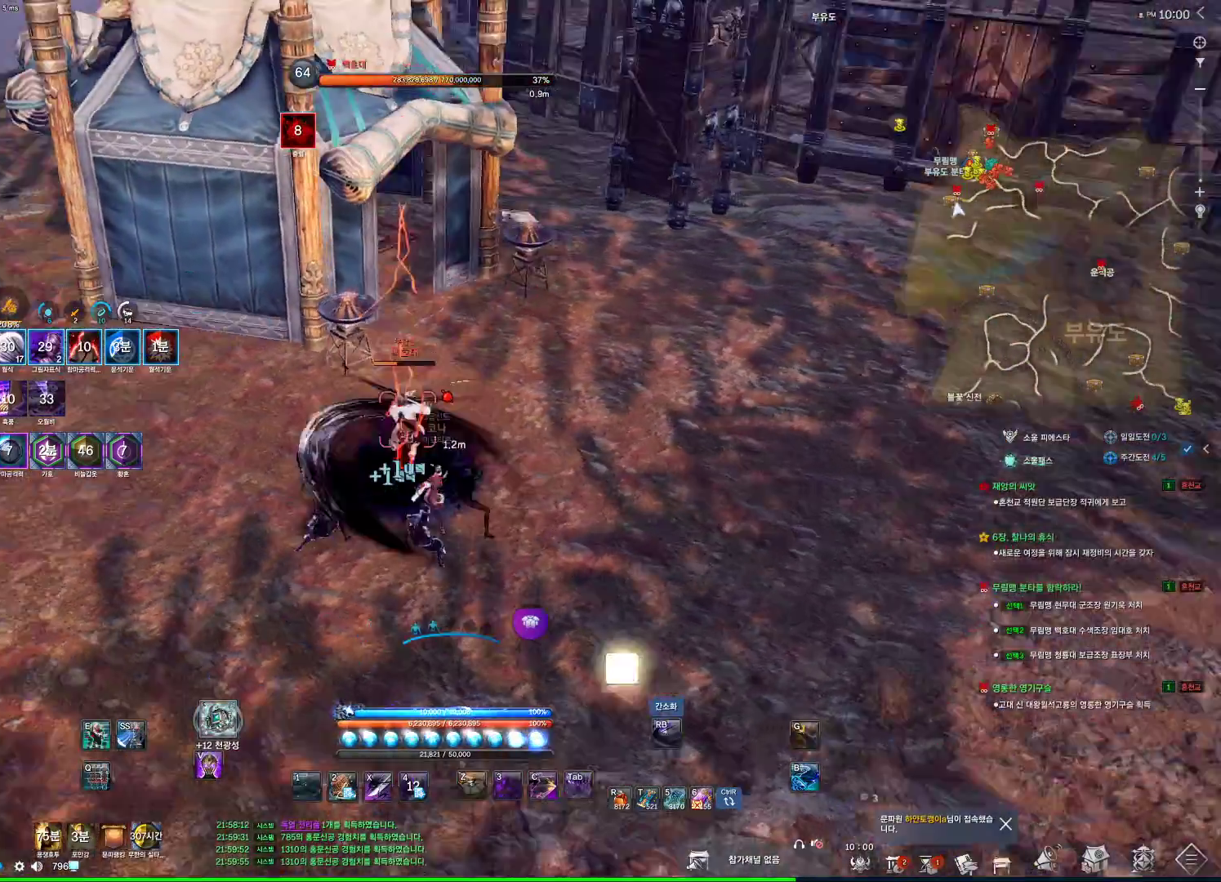
{"keys": [], "mouse": [], "events": [[100, "4", "down"], [100, "d", "up"], [133, "4", "up"]]}
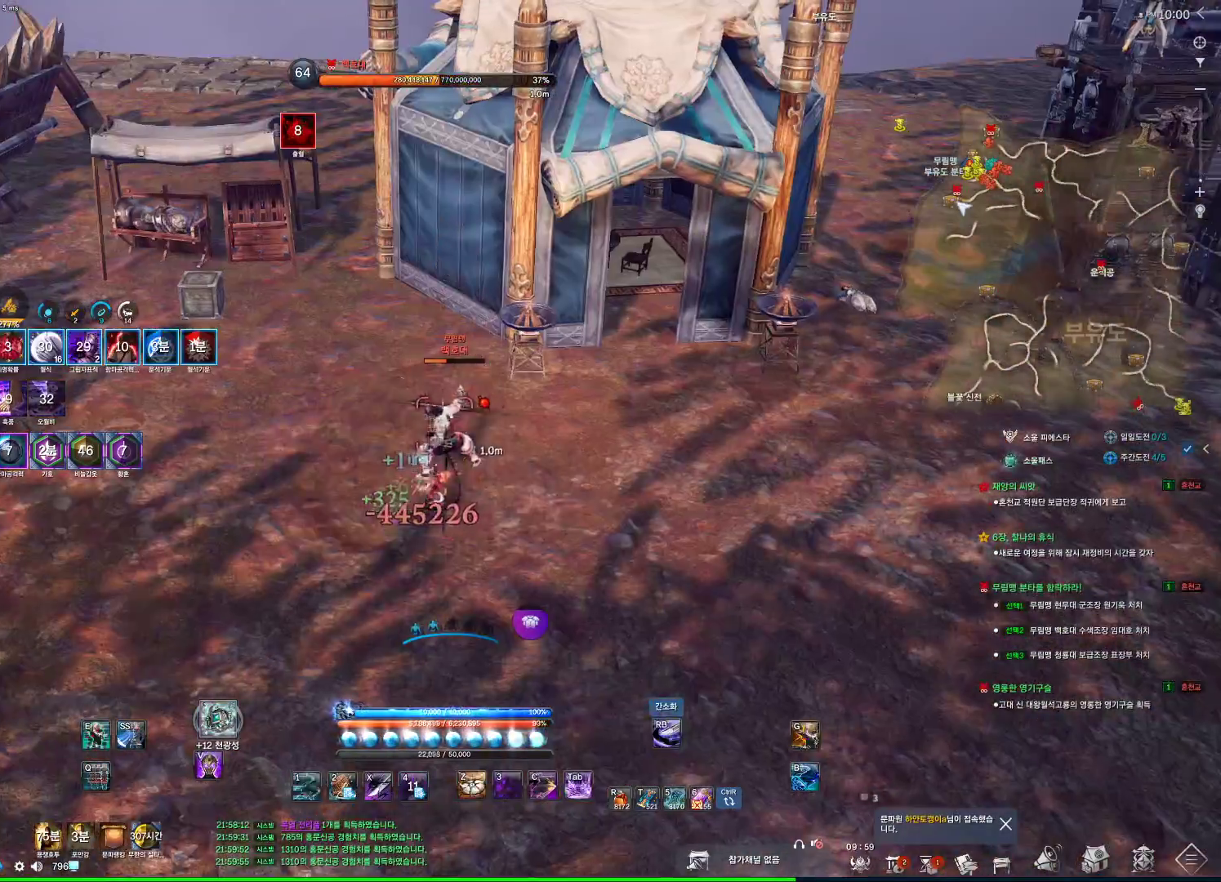
{"keys": ["a"], "mouse": [], "events": [[266, "4", "down"], [300, "4", "up"], [433, "a", "down"], [433, "f", "down"], [500, "f", "up"]]}
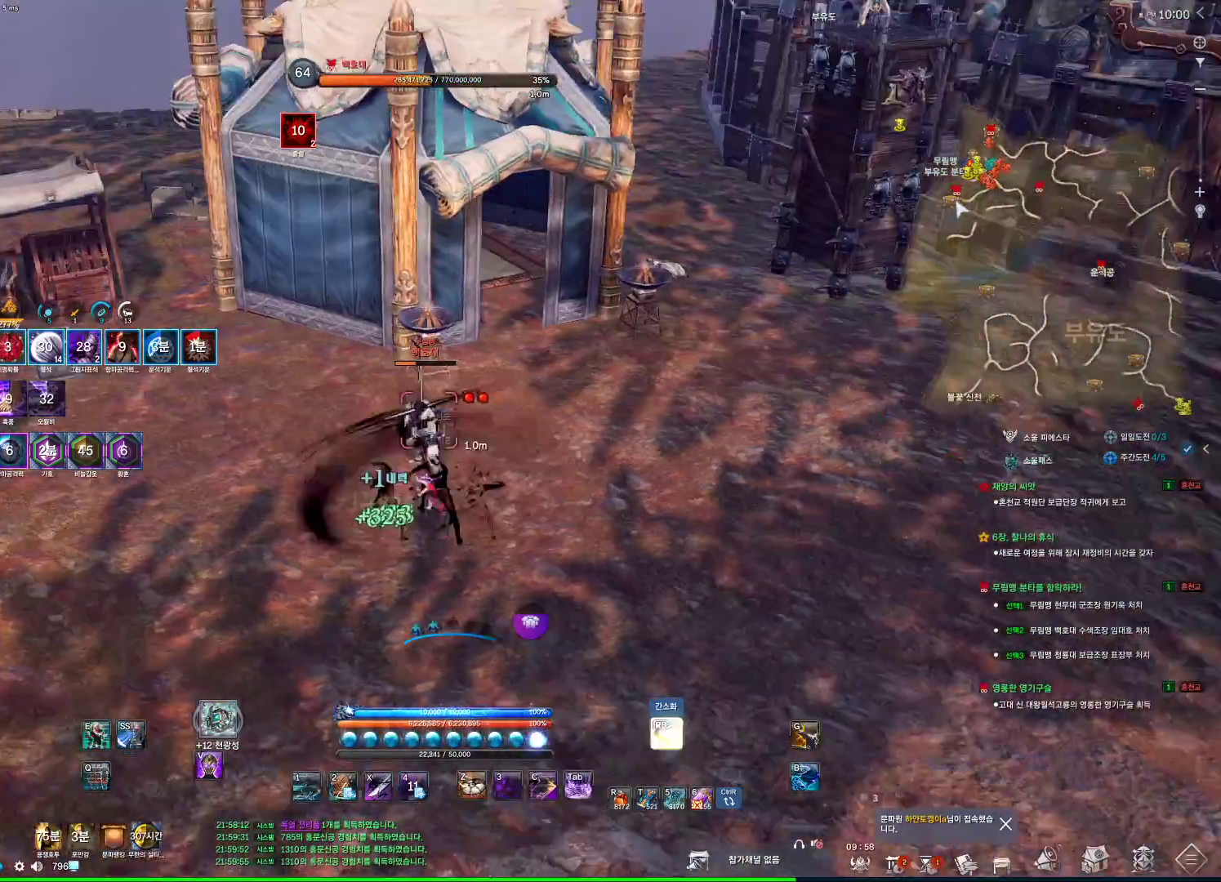
{"keys": [], "mouse": [], "events": [[233, "f", "down"], [266, "4", "down"], [266, "f", "up"], [333, "4", "up"], [366, "a", "up"]]}
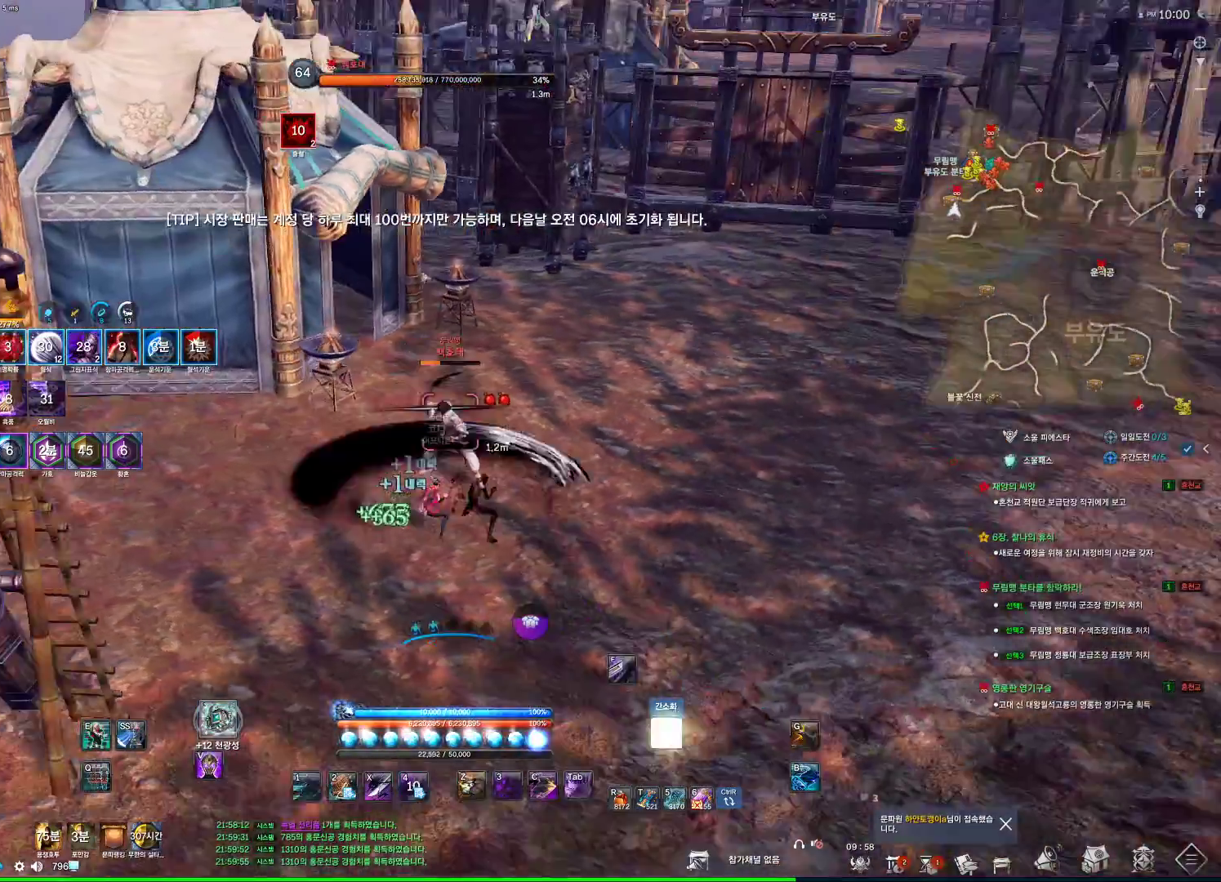
{"keys": [], "mouse": [], "events": [[333, "2", "down"], [500, "2", "up"]]}
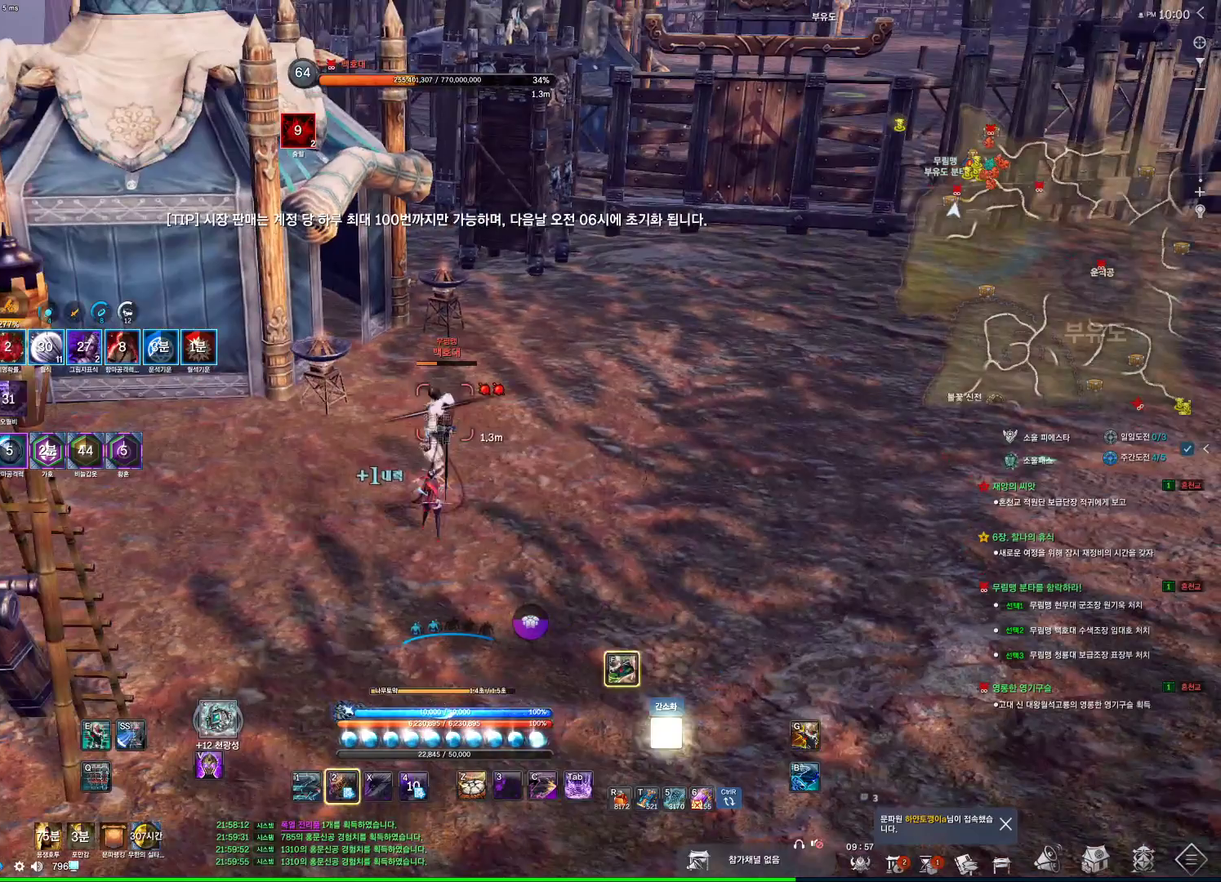
{"keys": ["f"], "mouse": [], "events": [[133, "f", "down"]]}
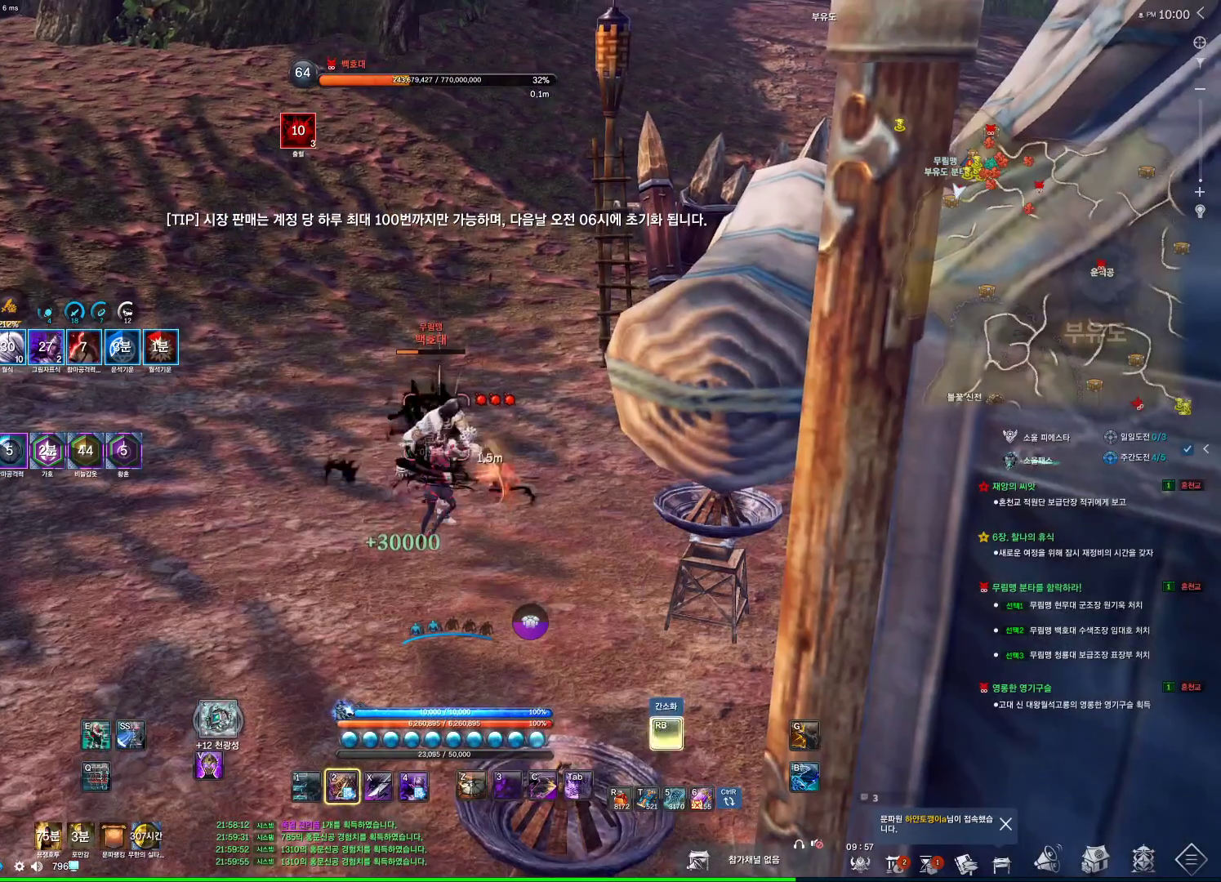
{"keys": [], "mouse": [], "events": [[100, "f", "up"]]}
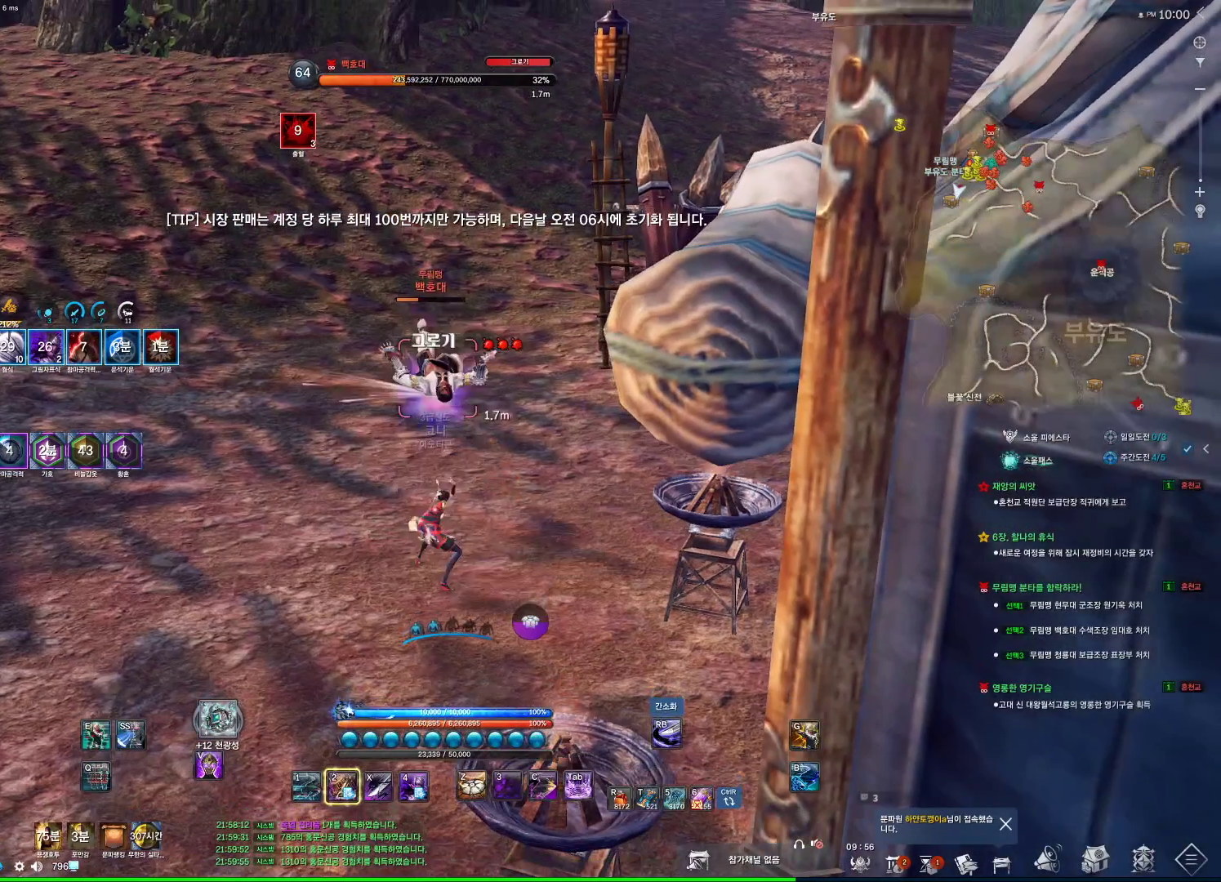
{"keys": [], "mouse": [], "events": []}